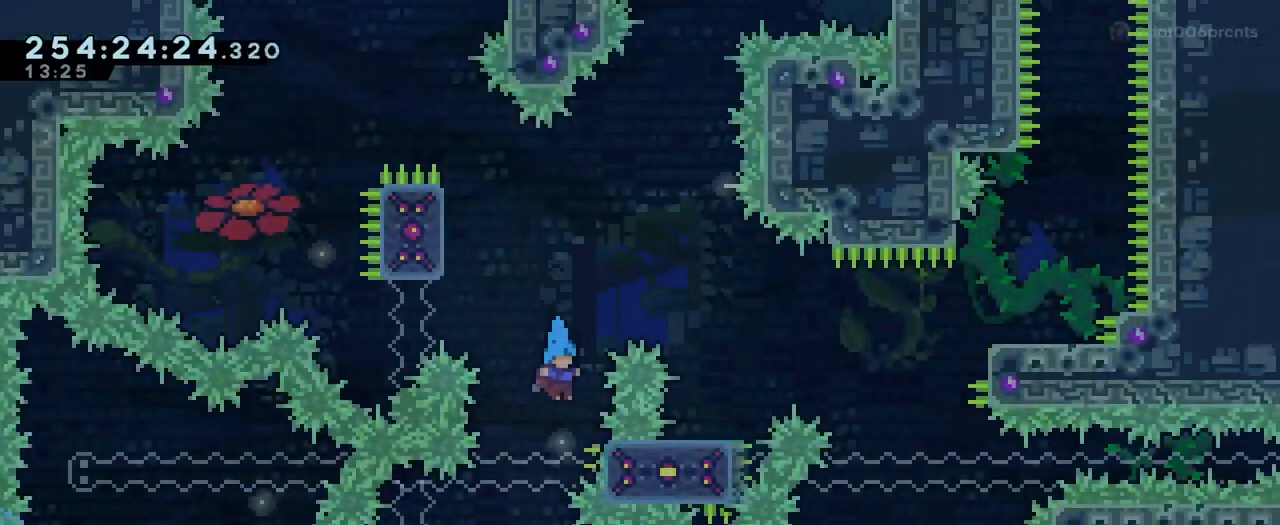
Gameplay with a controller (Nintendo layout); each line is a JSON object with the inputs held at the frame after it. "events" lists button and stick changes between this image and that frame as [ms after this image, input, new state], when the widget could be followed in between. Not read: DPAD_LEFT HOME L1 L3 R1 R3 SELECT.
{"buttons": ["B", "L2"], "left_stick": "right", "right_stick": "center"}
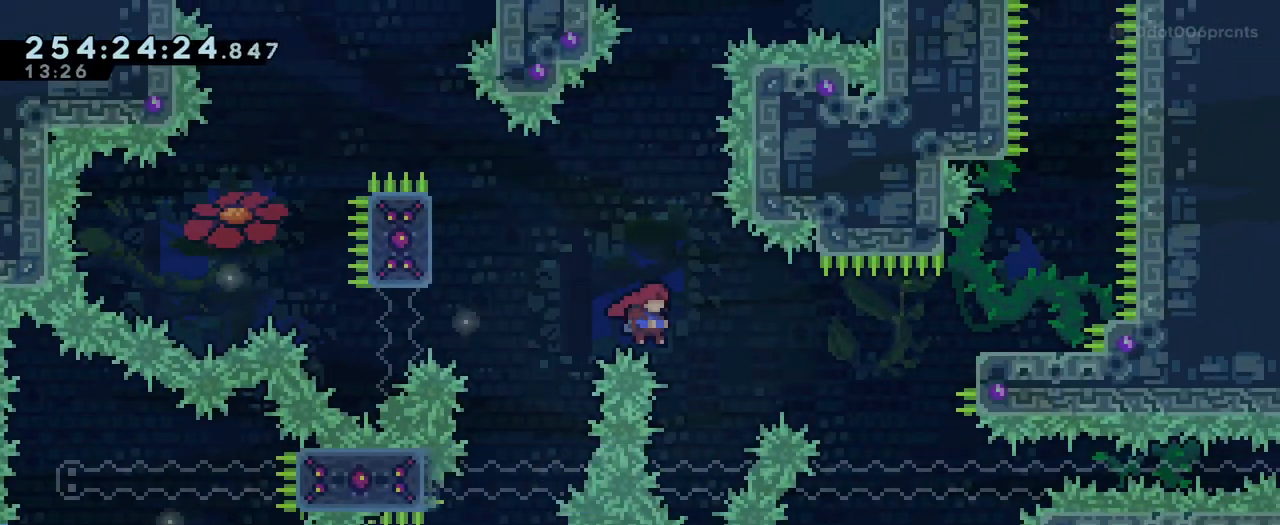
{"buttons": ["B", "L2"], "left_stick": "up-right", "right_stick": "center", "events": [[167, "left_stick", "up-right"], [267, "Y", "down"], [417, "Y", "up"]]}
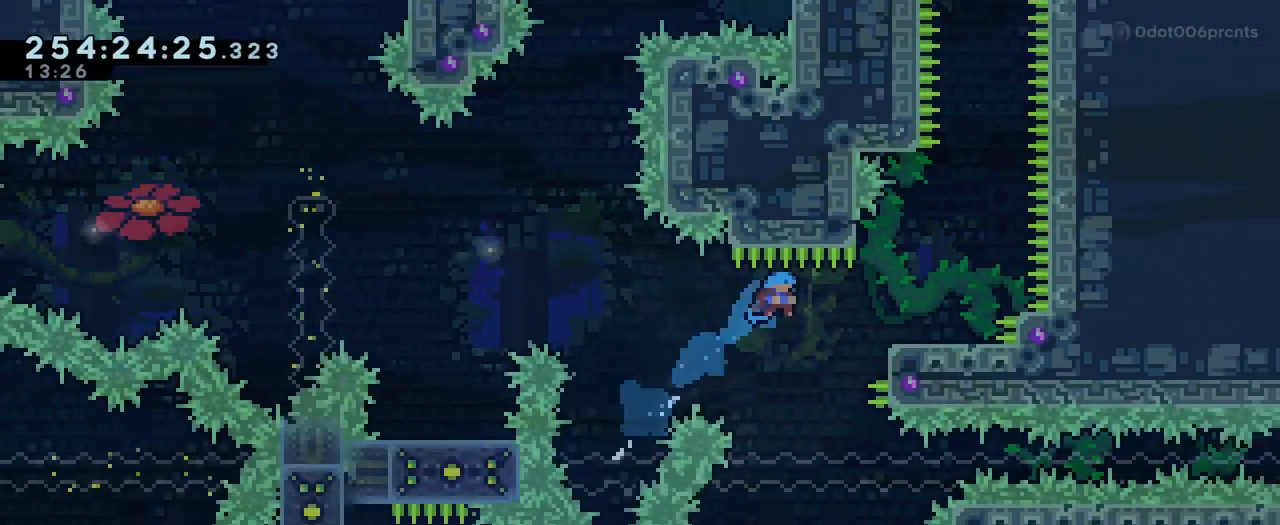
{"buttons": ["L2"], "left_stick": "right", "right_stick": "center", "events": [[133, "left_stick", "right"], [300, "B", "up"]]}
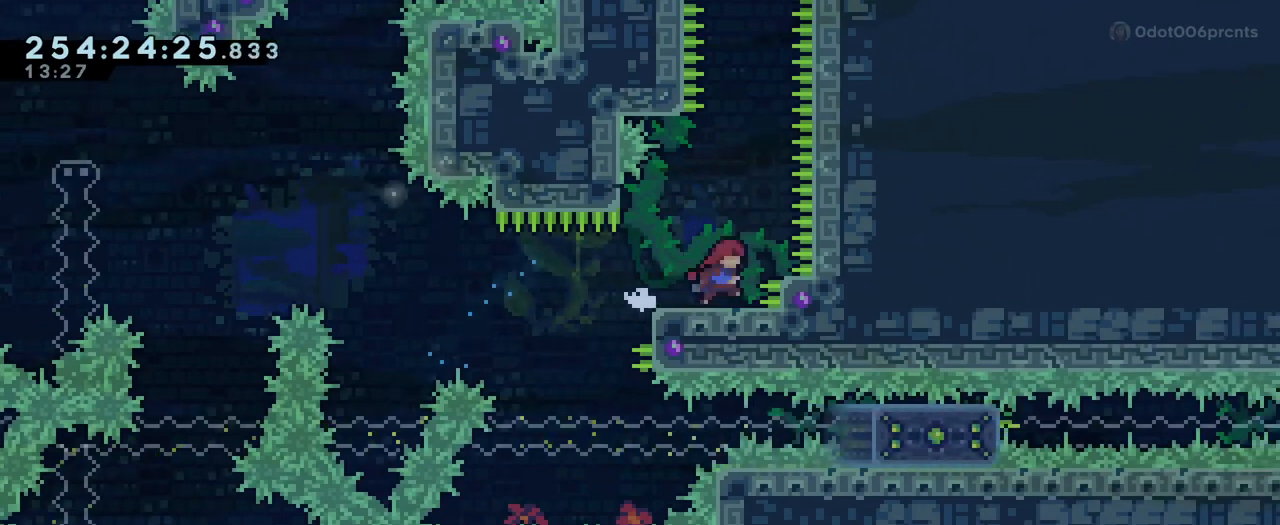
{"buttons": [], "left_stick": "center", "right_stick": "center", "events": [[84, "left_stick", "center"], [167, "left_stick", "up-left"], [317, "left_stick", "center"], [417, "L2", "up"]]}